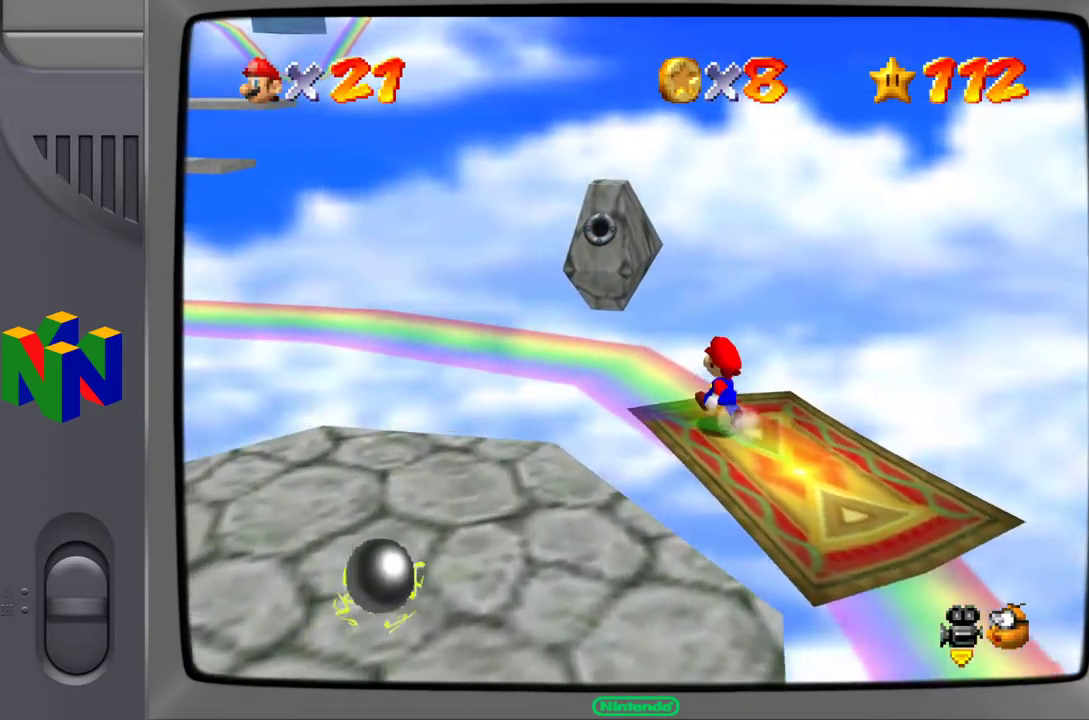
Gameplay with a controller (Nintendo layout); each line is a JSON object with the inputs held at the frame after it. "events" lists button and stick changes between this image and that frame as [ms after this image, input, new state], when the widget could be followed in between. Not read: L3 R3.
{"buttons": [], "left_stick": "center", "events": [[50, "left_stick", "center"]]}
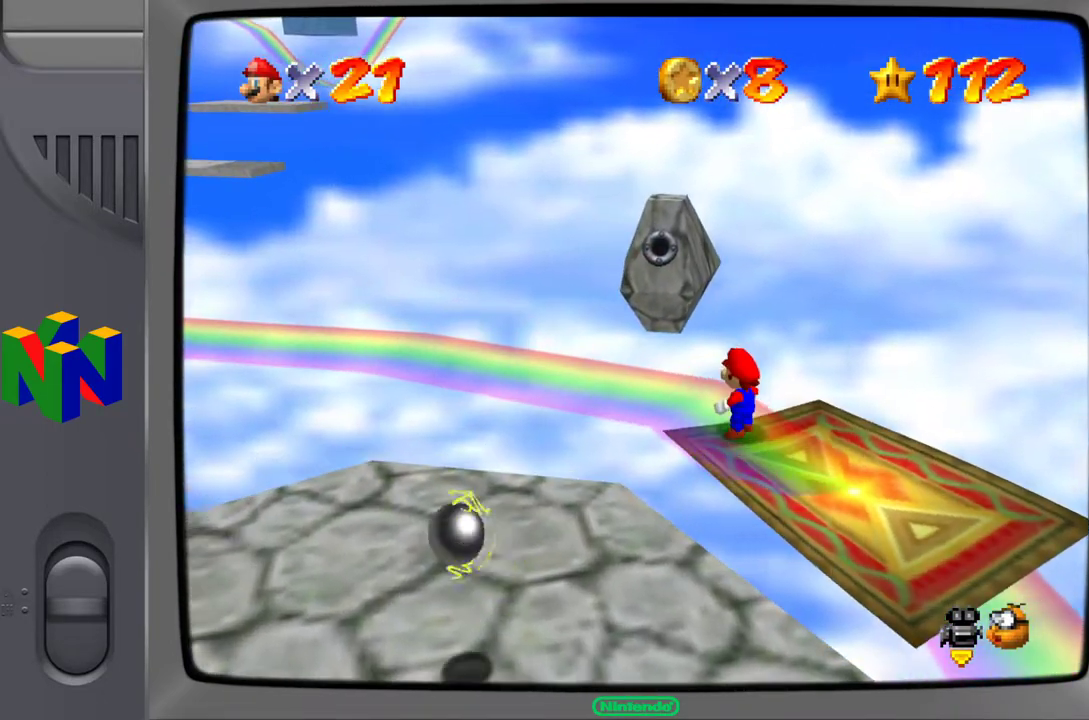
{"buttons": [], "left_stick": "center", "events": []}
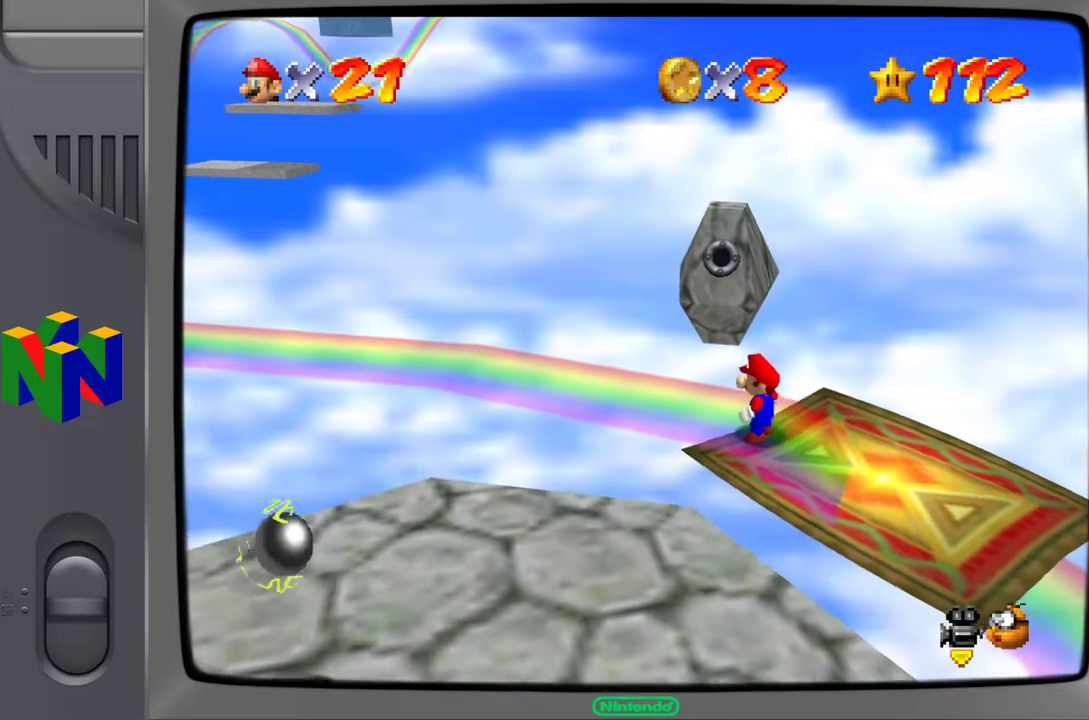
{"buttons": [], "left_stick": "center", "events": []}
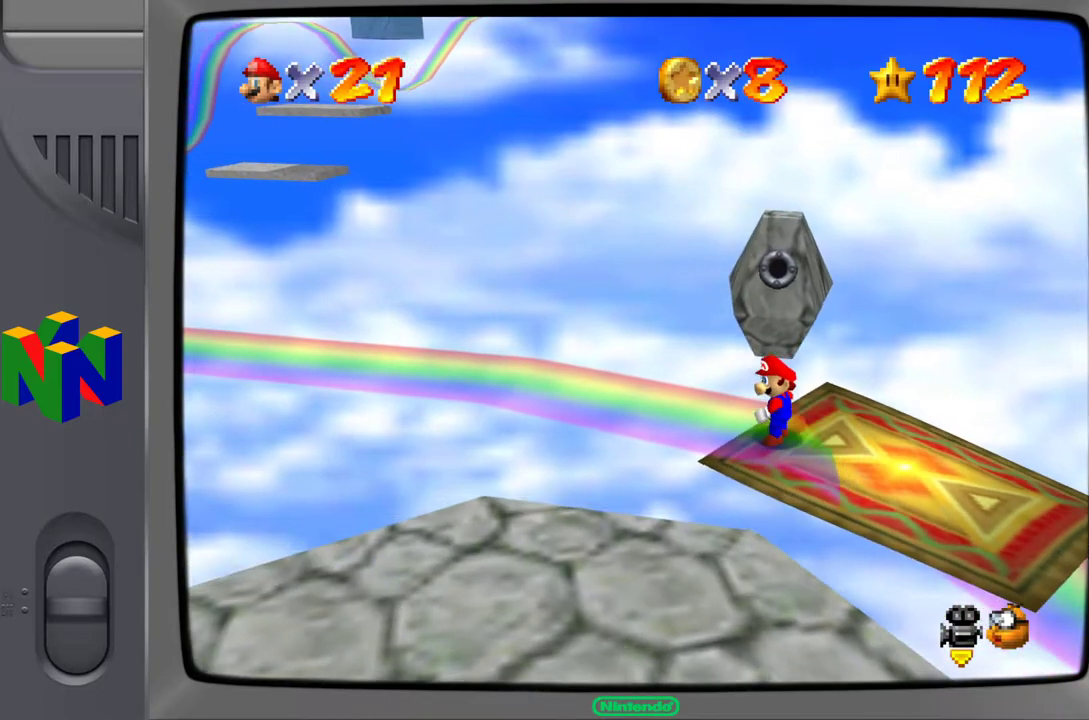
{"buttons": [], "left_stick": "center", "events": []}
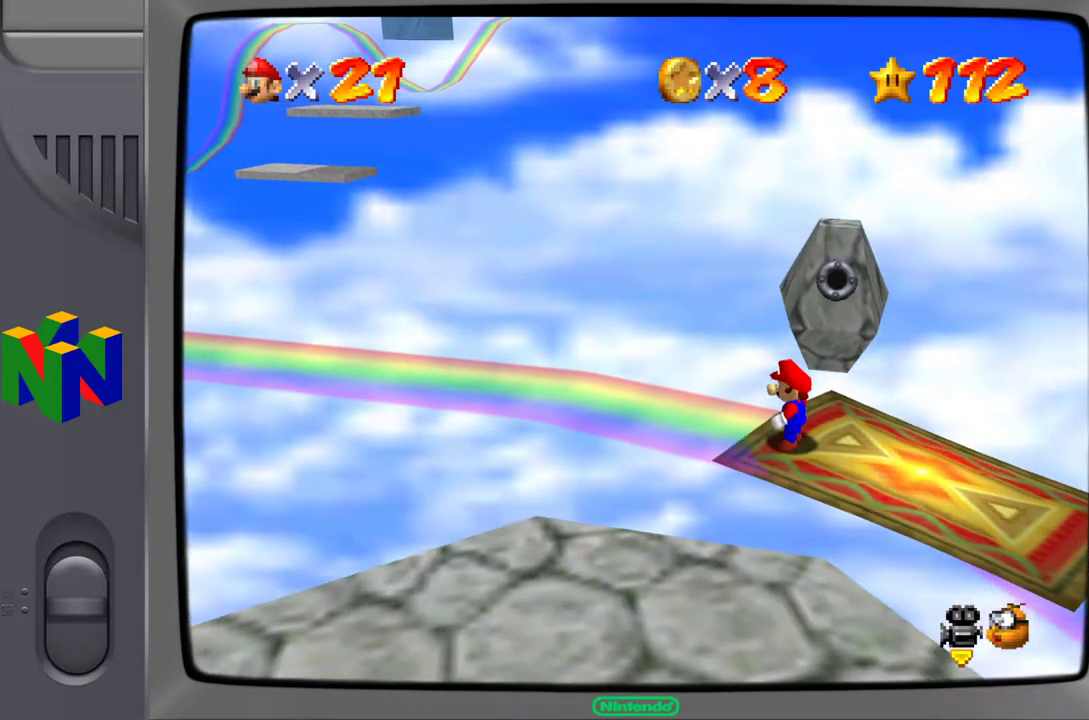
{"buttons": [], "left_stick": "center", "events": []}
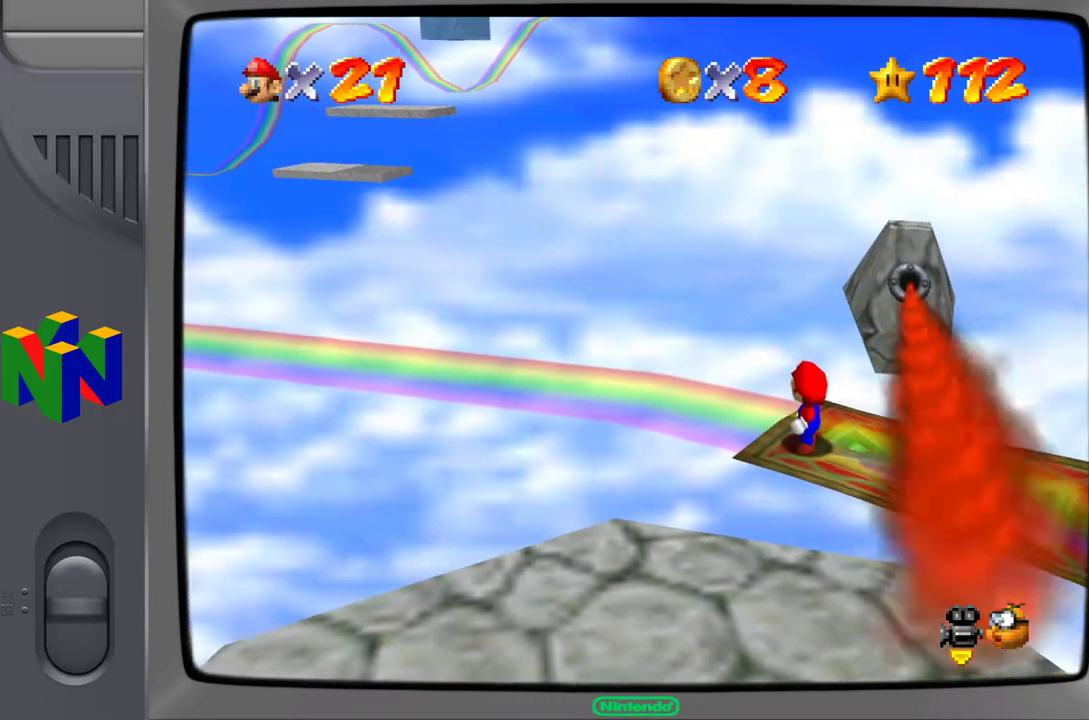
{"buttons": [], "left_stick": "center", "events": []}
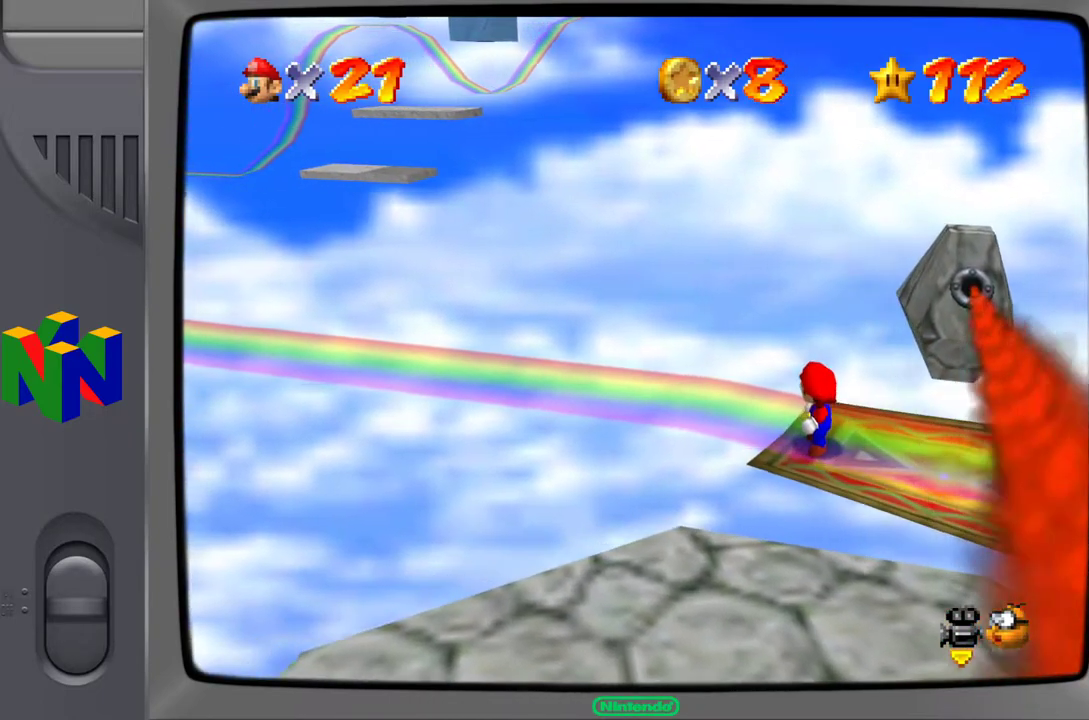
{"buttons": [], "left_stick": "center", "events": []}
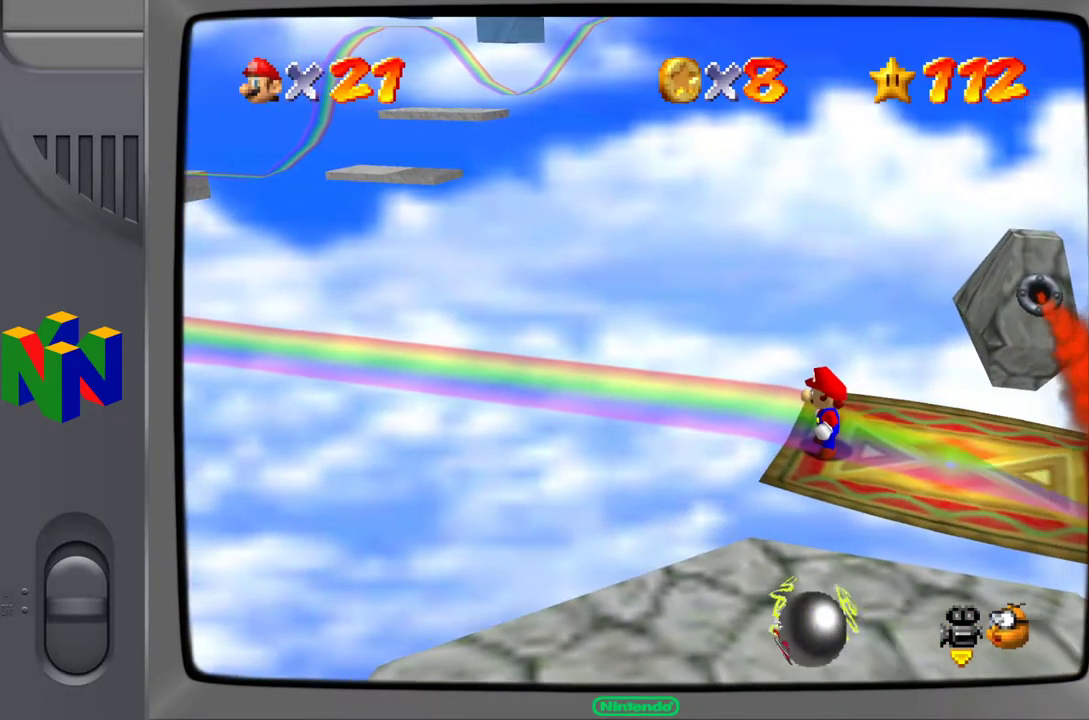
{"buttons": [], "left_stick": "center", "events": [[117, "left_stick", "right"], [283, "left_stick", "center"]]}
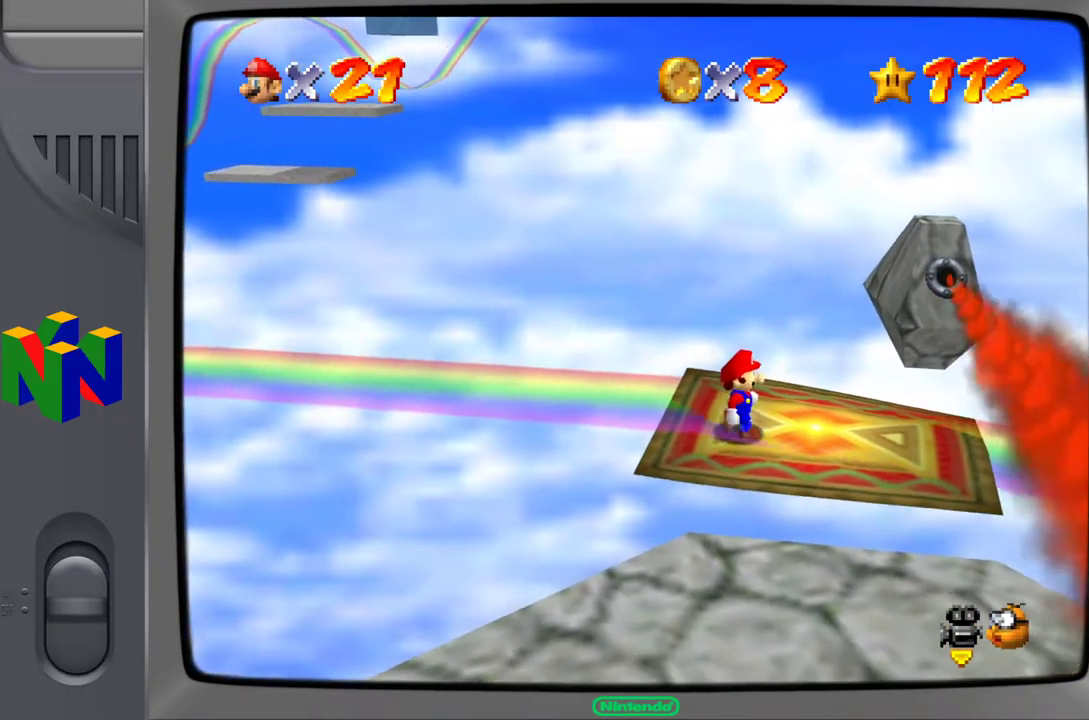
{"buttons": [], "left_stick": "left", "events": [[417, "left_stick", "left"]]}
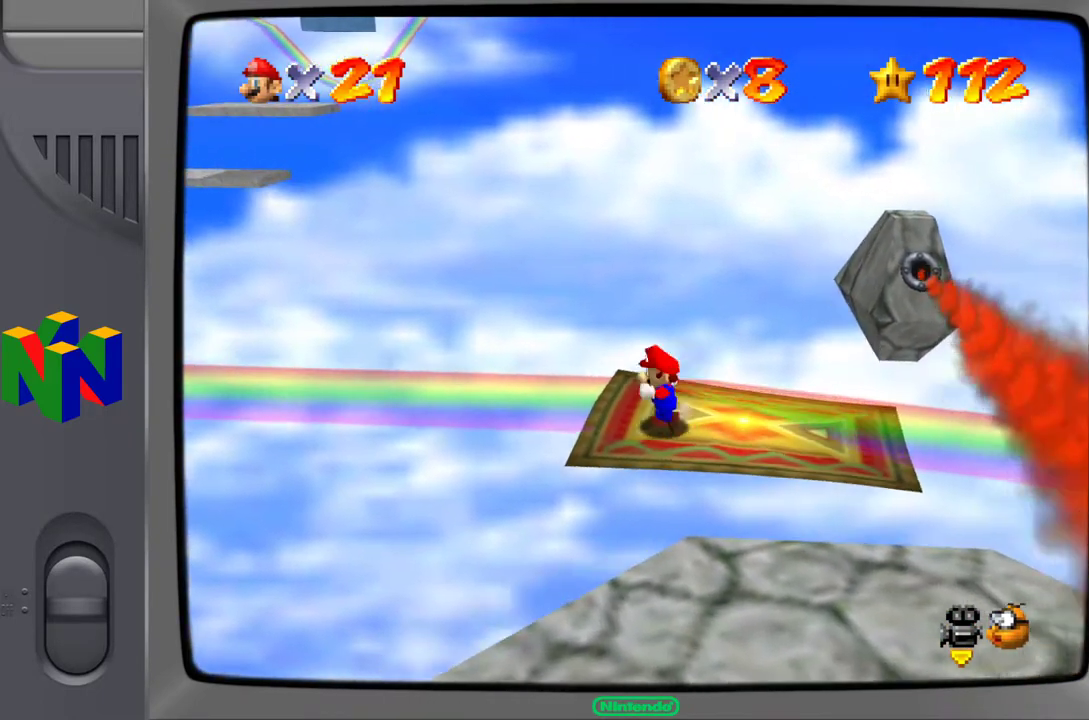
{"buttons": [], "left_stick": "center", "events": [[83, "left_stick", "center"]]}
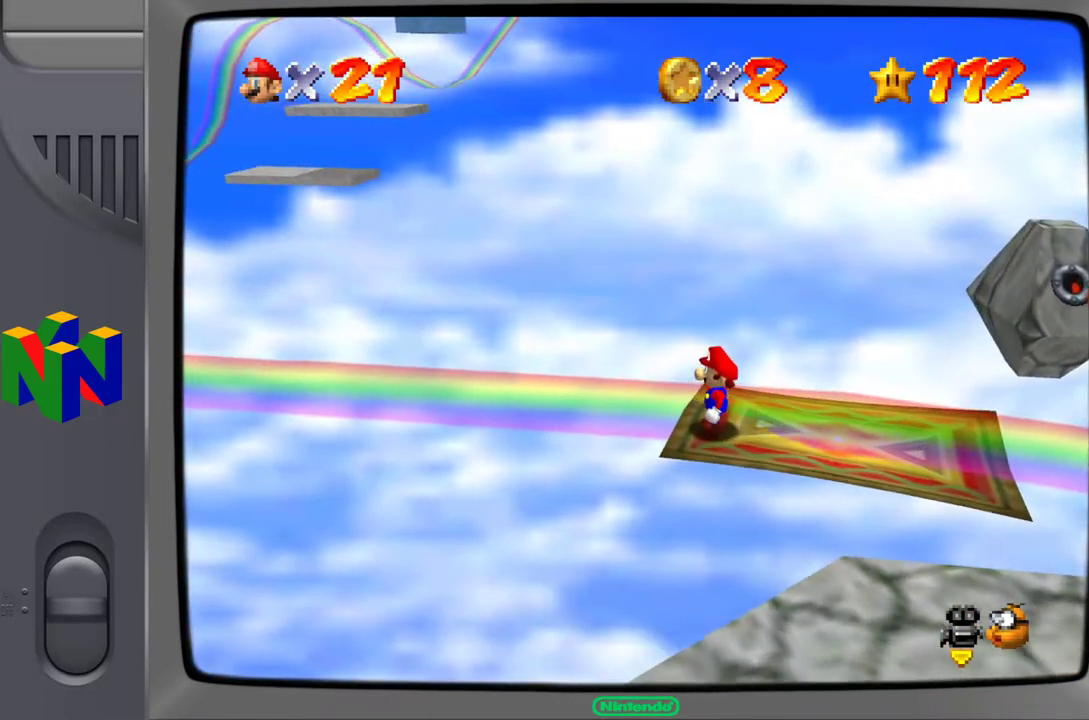
{"buttons": [], "left_stick": "center", "events": []}
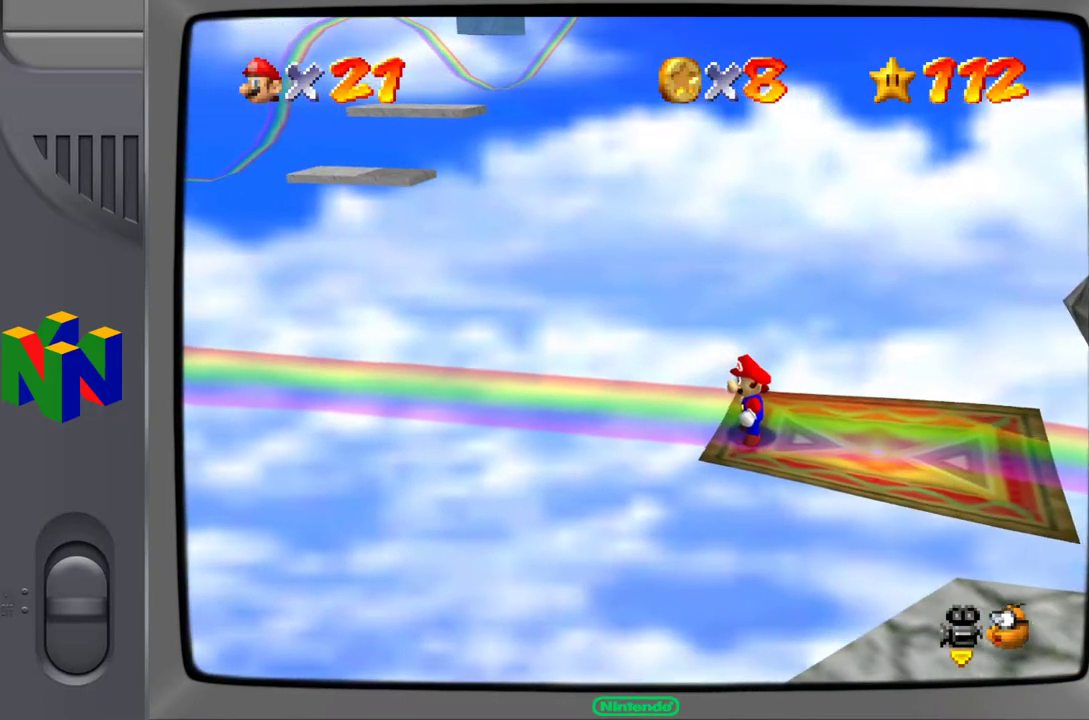
{"buttons": [], "left_stick": "center", "events": []}
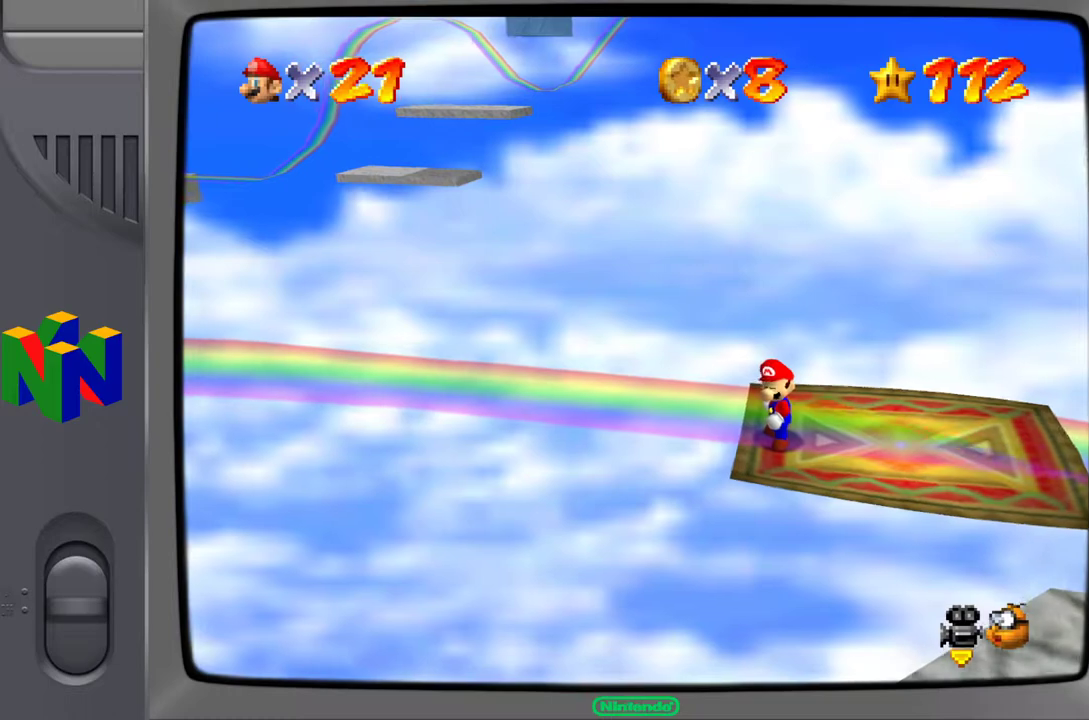
{"buttons": [], "left_stick": "center", "events": [[133, "left_stick", "up-right"], [317, "left_stick", "center"]]}
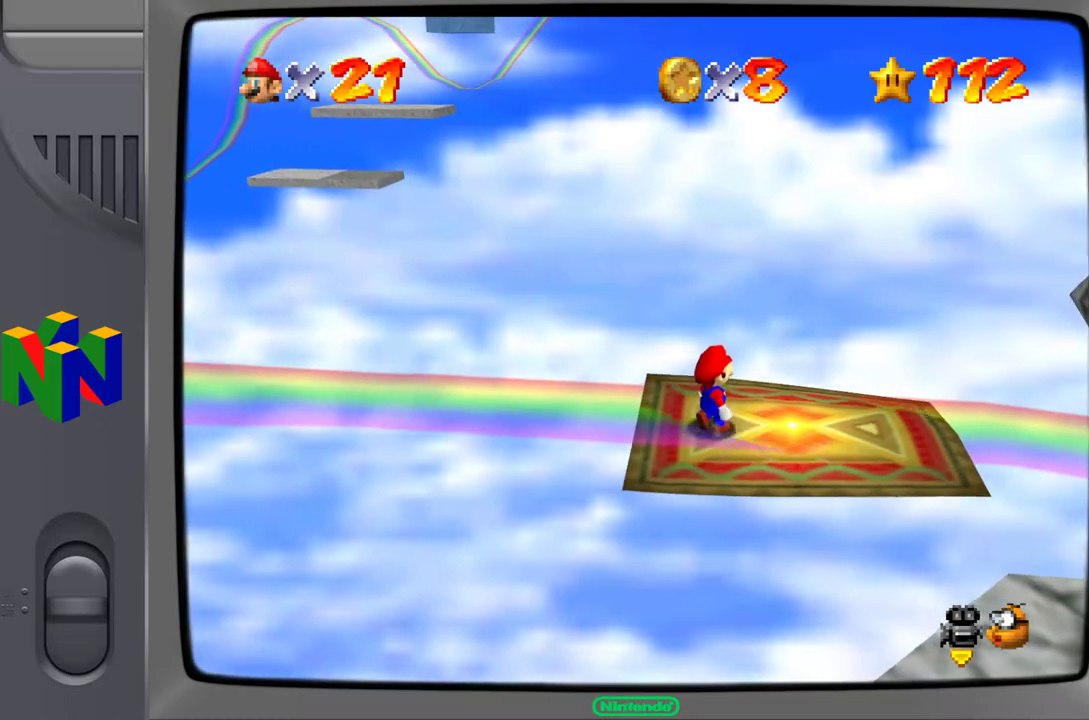
{"buttons": [], "left_stick": "center", "events": [[350, "C_RIGHT", "down"], [417, "C_RIGHT", "up"]]}
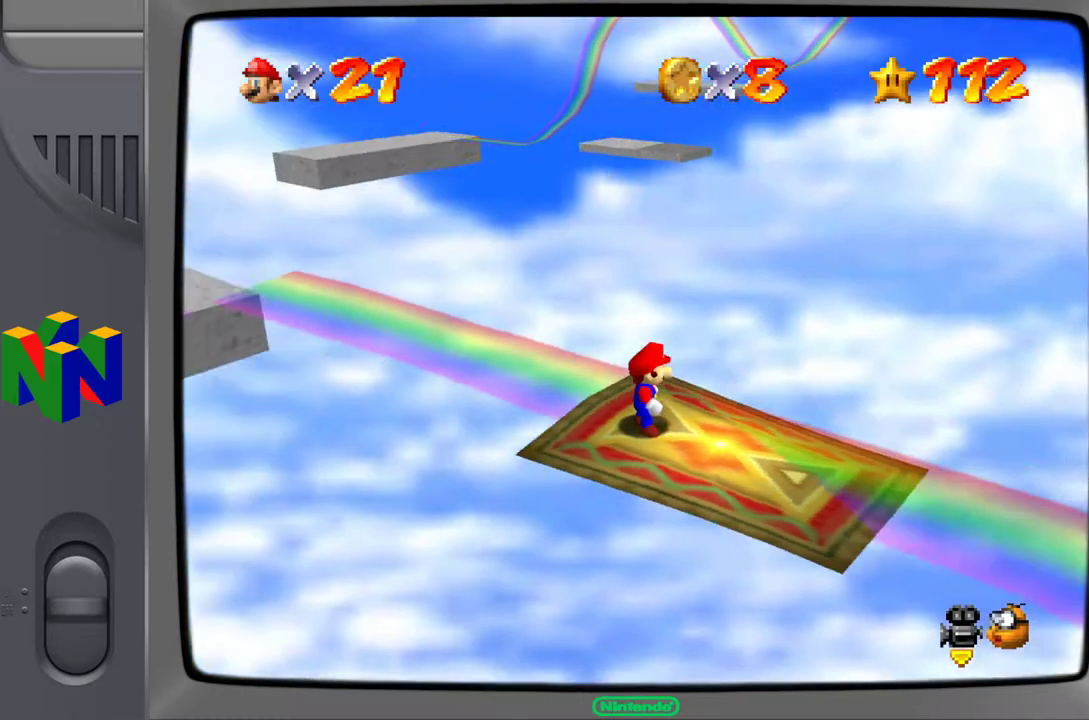
{"buttons": [], "left_stick": "center", "events": [[167, "left_stick", "left"], [250, "left_stick", "center"]]}
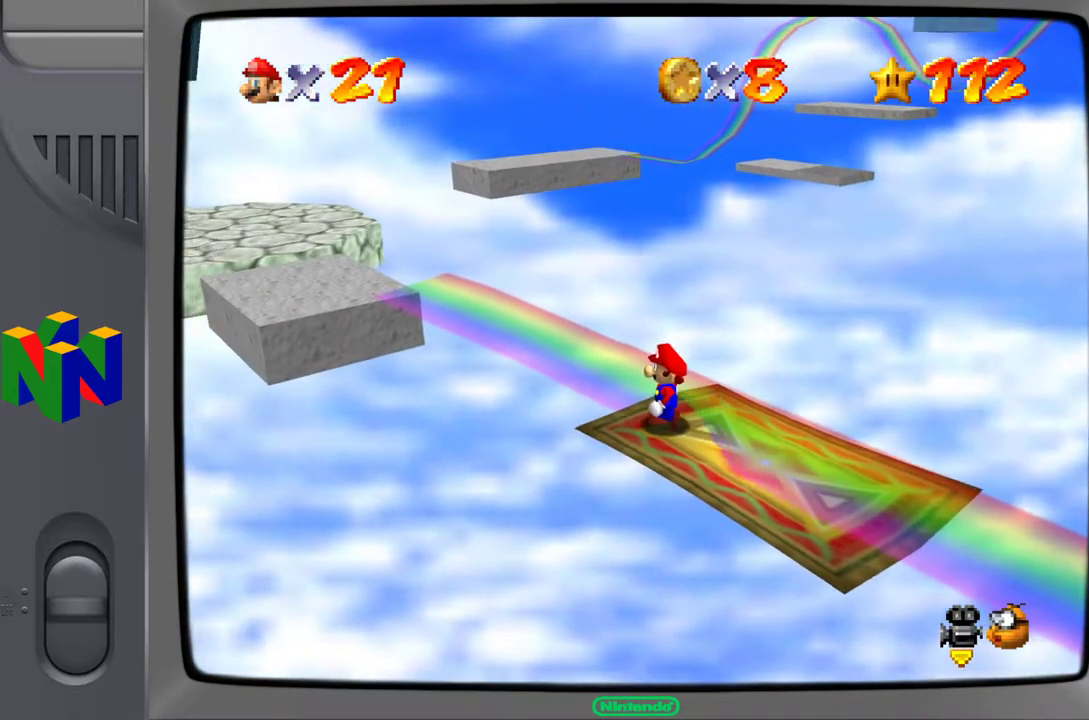
{"buttons": [], "left_stick": "center", "events": [[267, "C_RIGHT", "down"], [400, "C_RIGHT", "up"]]}
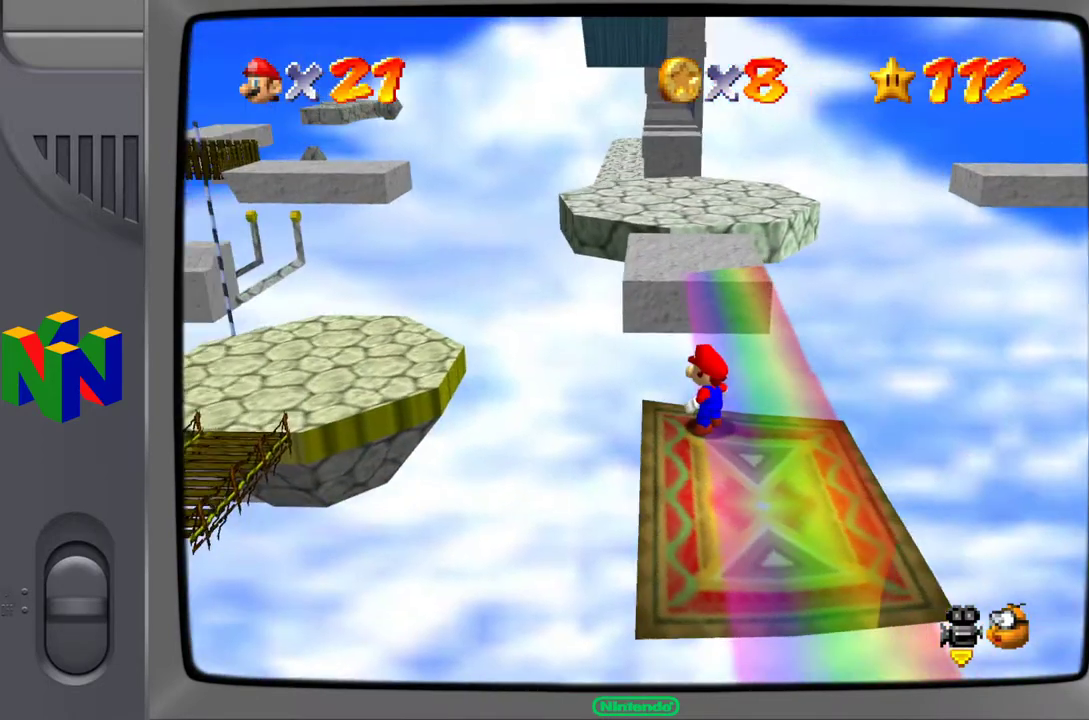
{"buttons": [], "left_stick": "down-right", "events": [[67, "left_stick", "down"], [400, "left_stick", "down-right"]]}
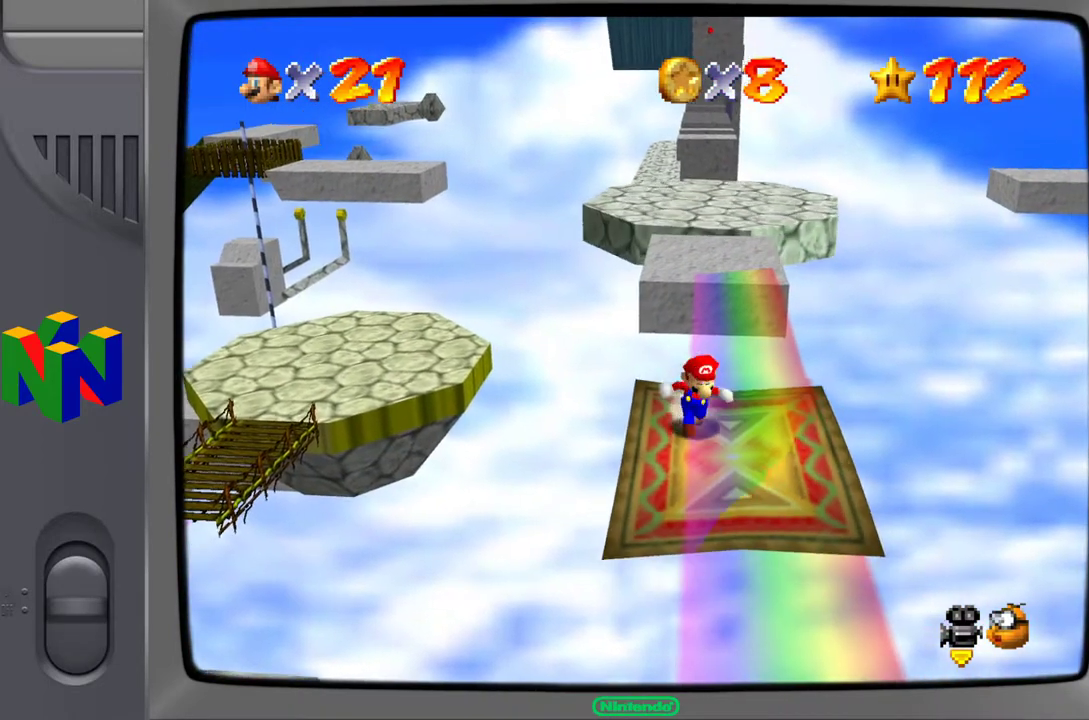
{"buttons": [], "left_stick": "center", "events": [[50, "left_stick", "center"]]}
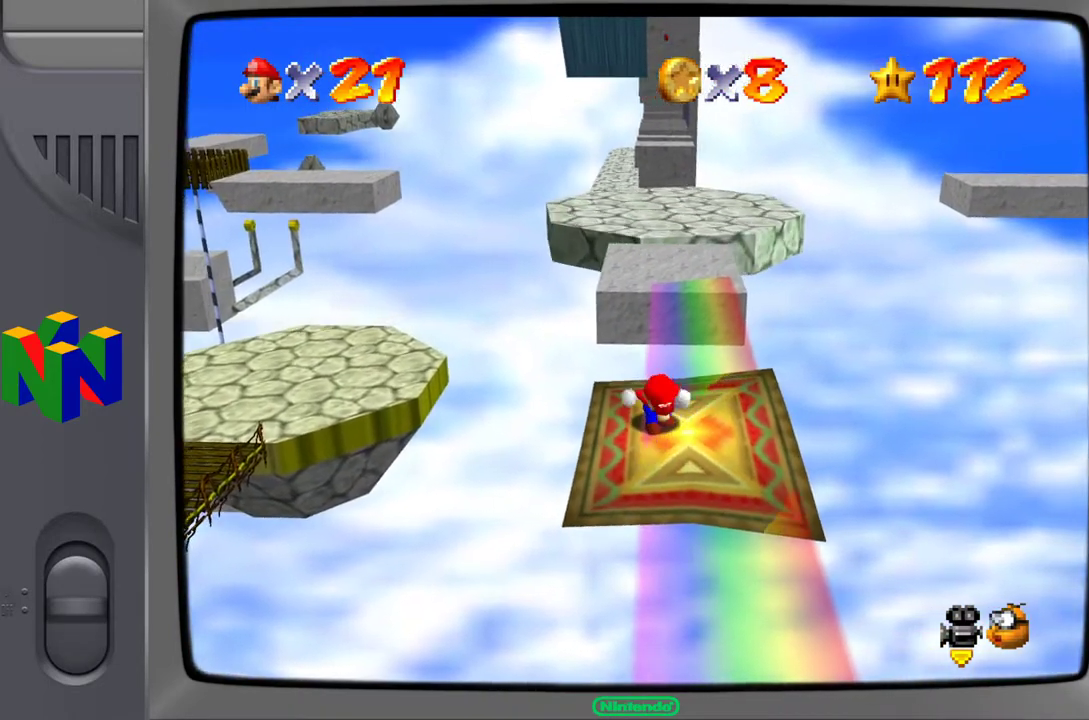
{"buttons": [], "left_stick": "down-right", "events": [[83, "left_stick", "down-right"], [267, "left_stick", "center"], [367, "left_stick", "down"], [417, "left_stick", "down-right"]]}
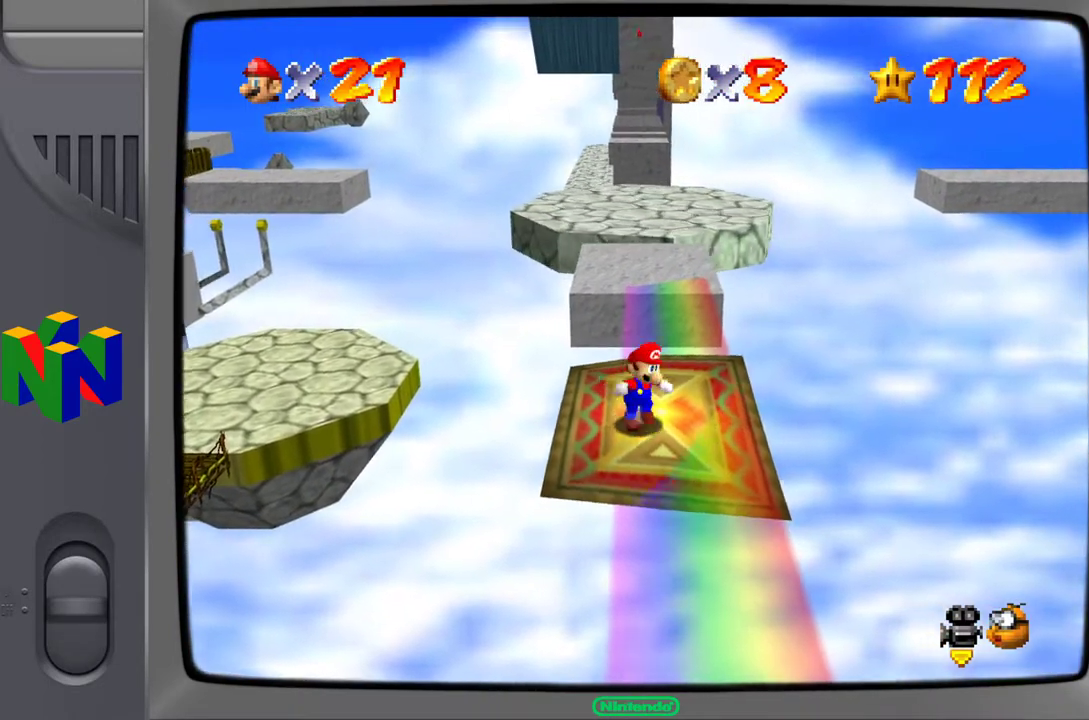
{"buttons": [], "left_stick": "up", "events": [[17, "left_stick", "center"], [350, "left_stick", "up"]]}
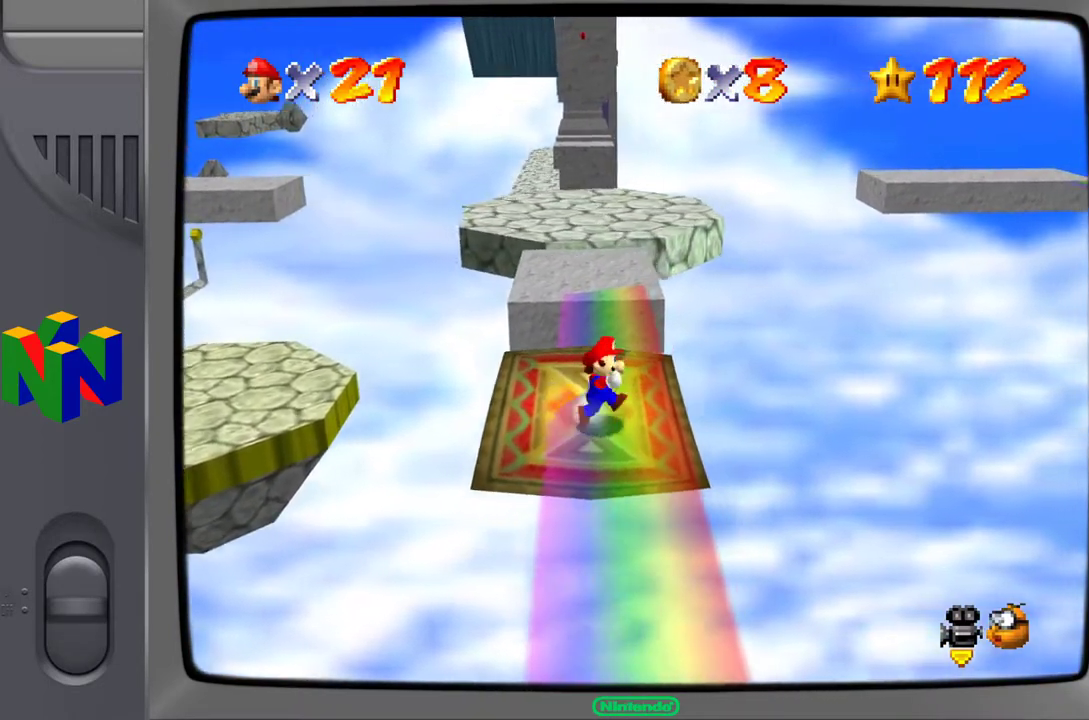
{"buttons": [], "left_stick": "center", "events": [[50, "left_stick", "center"]]}
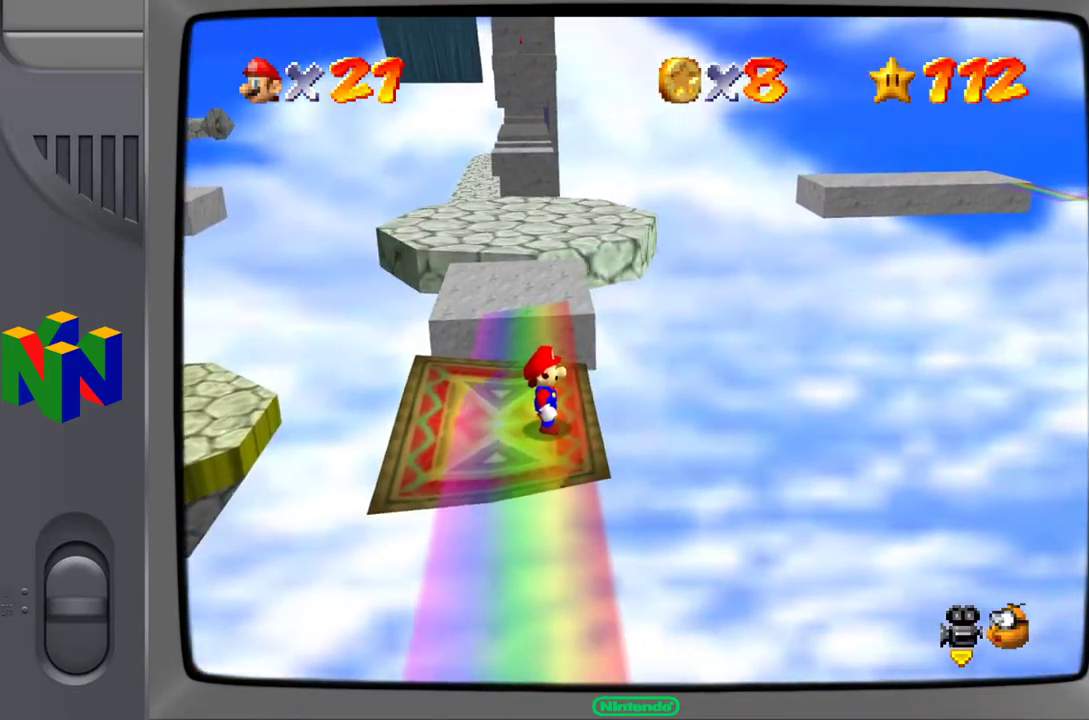
{"buttons": [], "left_stick": "center", "events": [[267, "left_stick", "left"], [433, "left_stick", "center"]]}
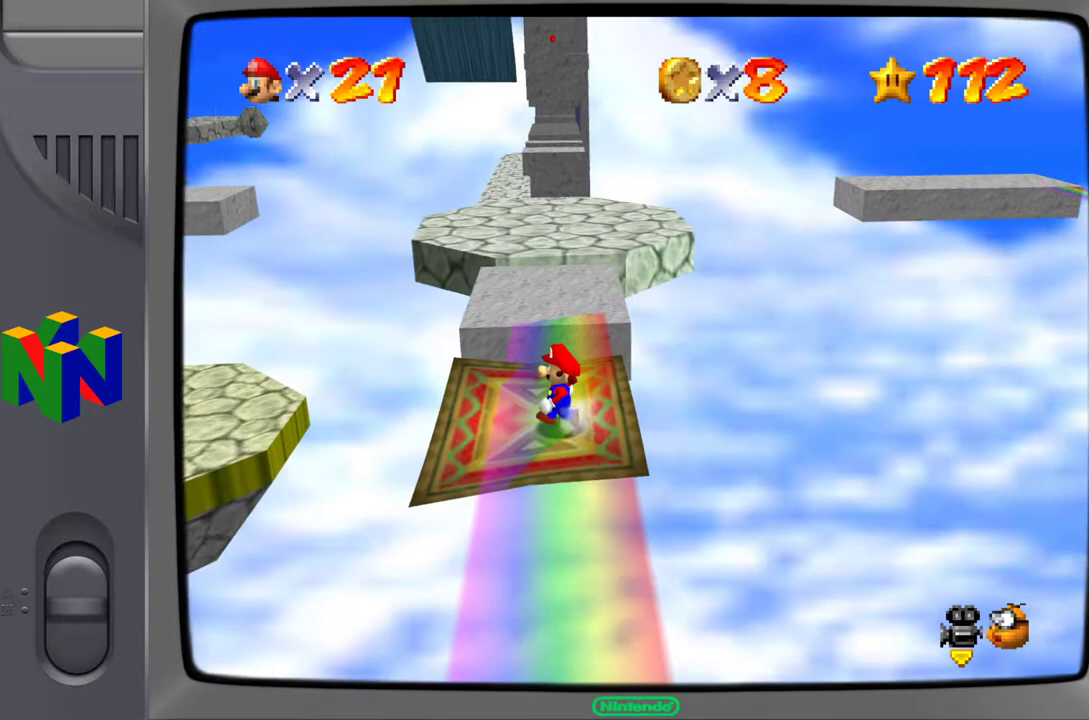
{"buttons": [], "left_stick": "up", "events": [[333, "left_stick", "up"]]}
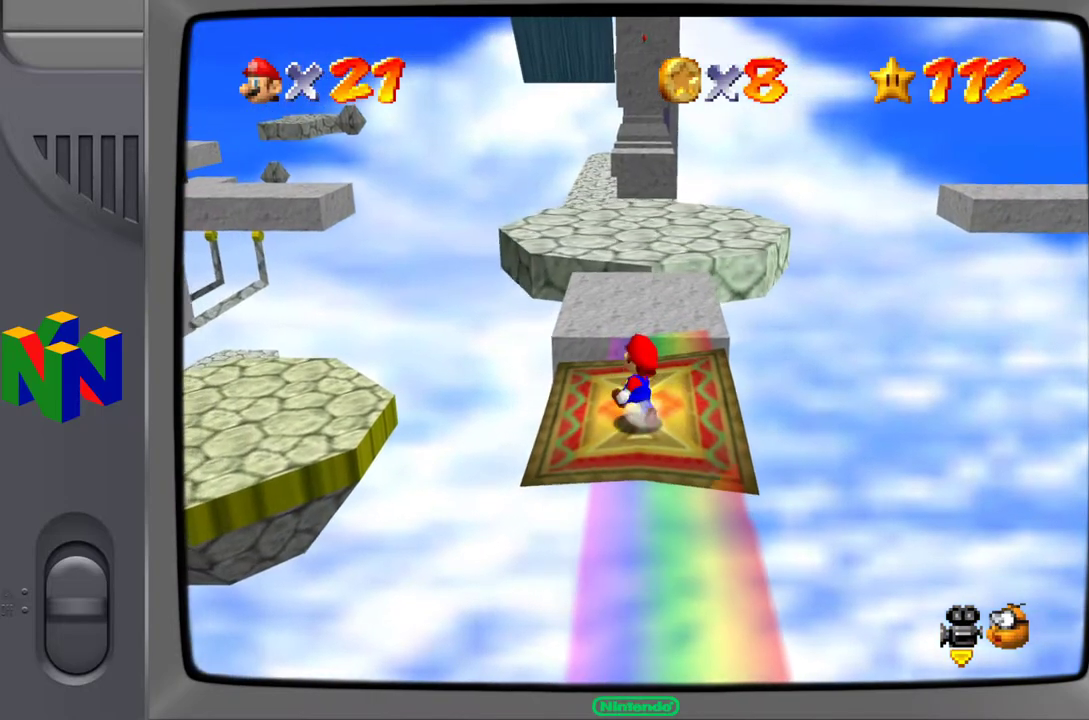
{"buttons": [], "left_stick": "up", "events": []}
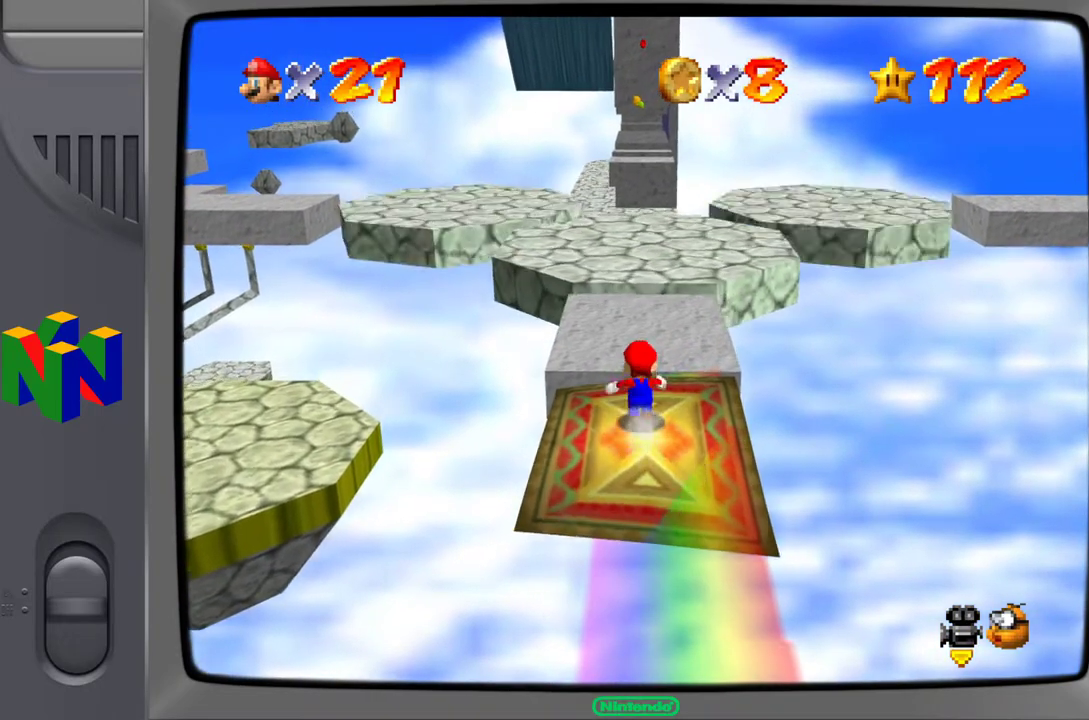
{"buttons": ["A"], "left_stick": "up", "events": [[133, "A", "down"]]}
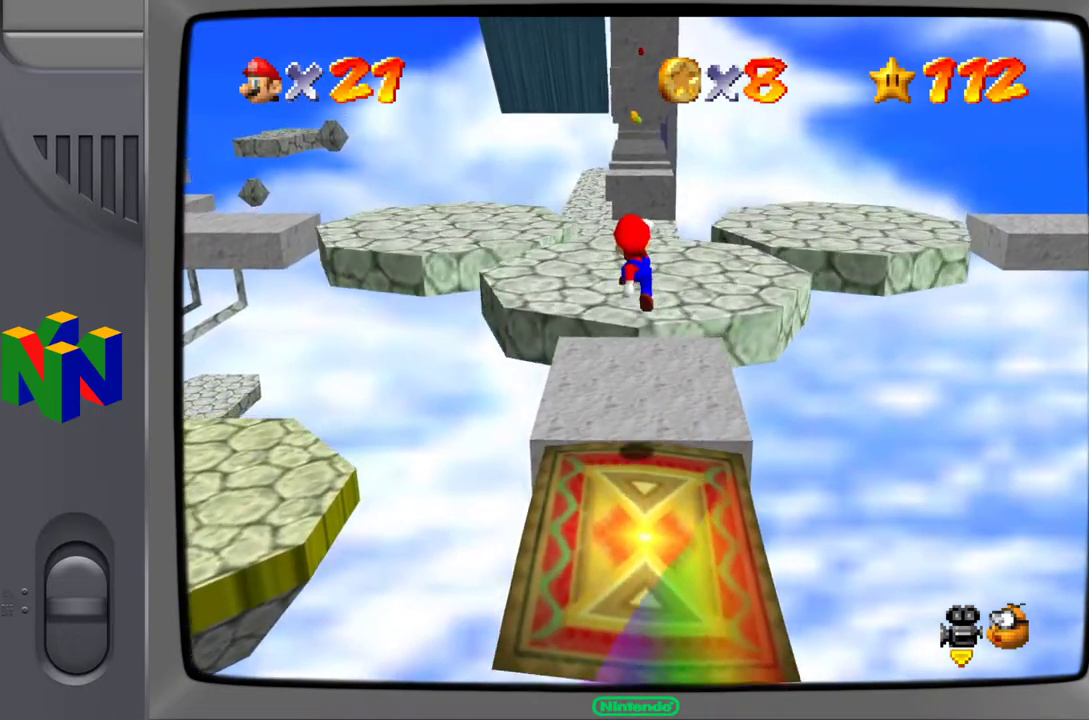
{"buttons": [], "left_stick": "up", "events": [[333, "A", "up"]]}
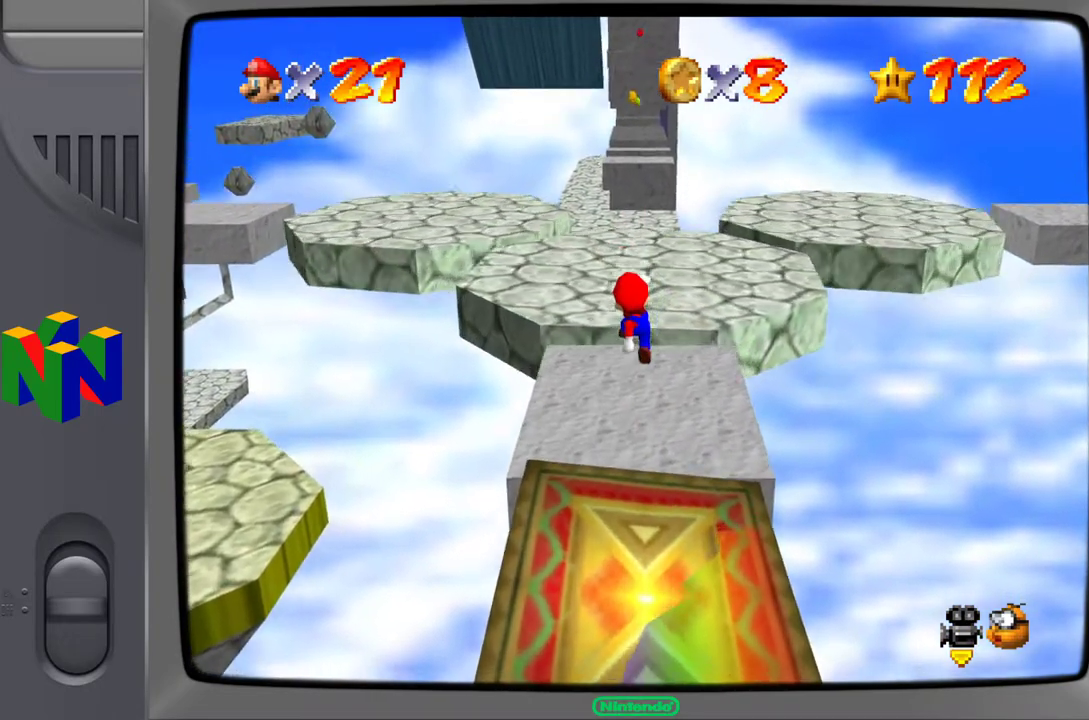
{"buttons": [], "left_stick": "up", "events": []}
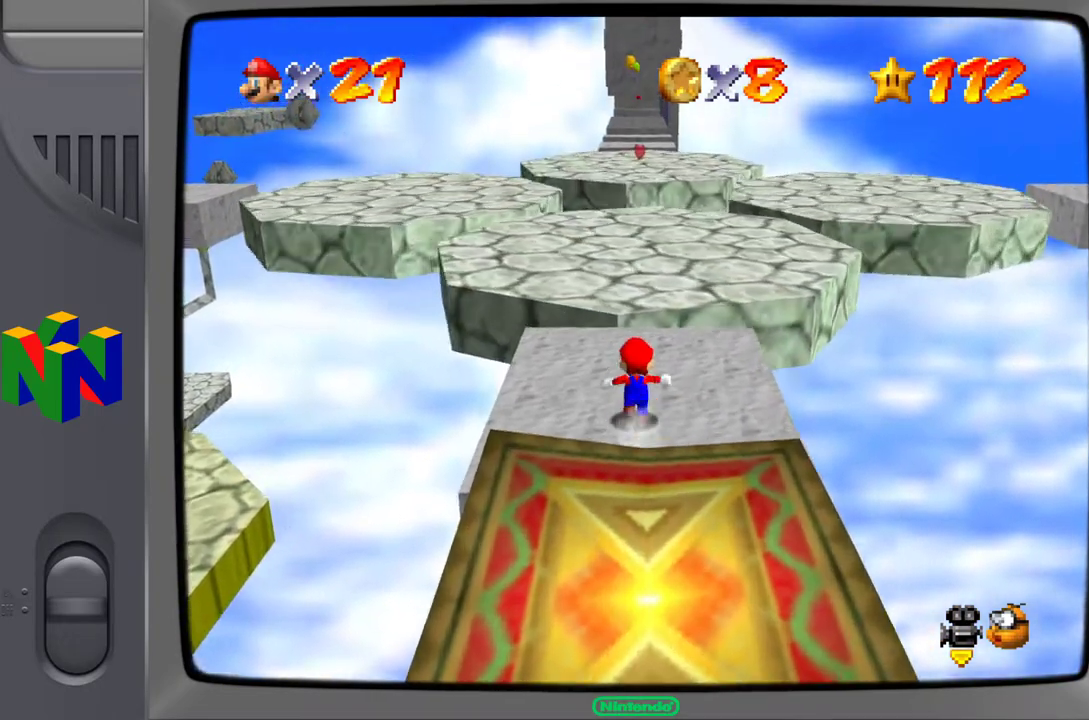
{"buttons": [], "left_stick": "up", "events": [[250, "left_stick", "up-right"], [433, "left_stick", "up"]]}
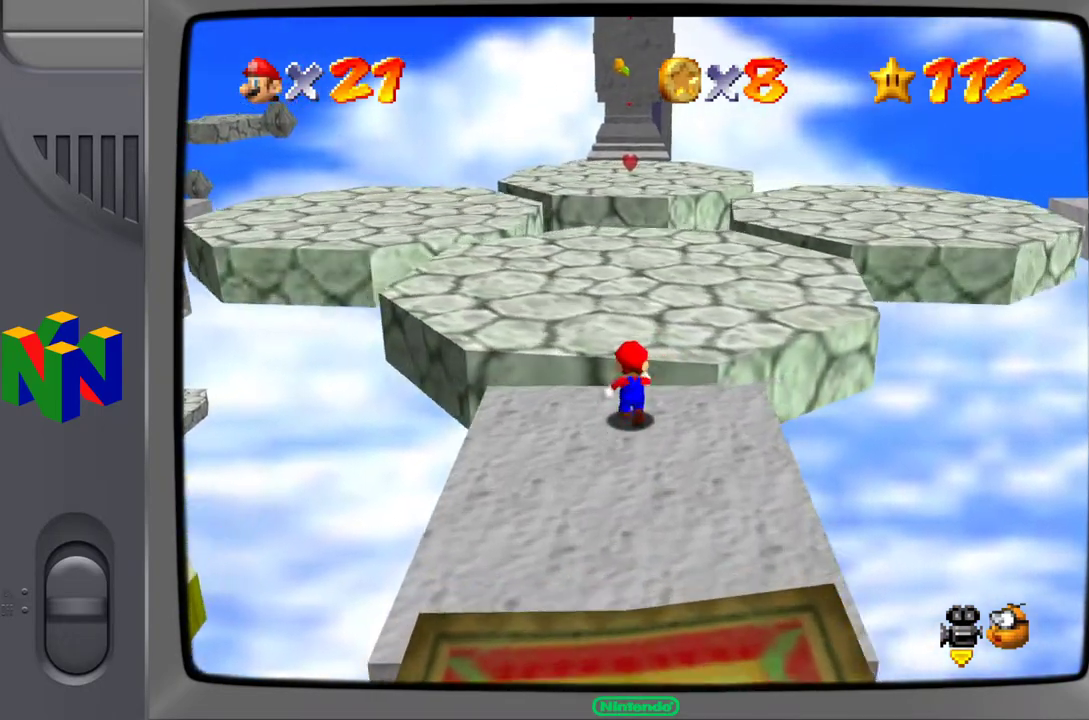
{"buttons": [], "left_stick": "up", "events": [[267, "A", "down"], [400, "A", "up"]]}